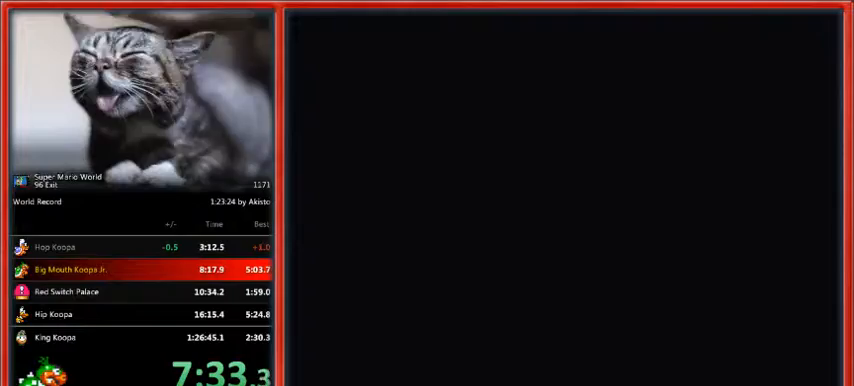
Gameplay with a controller (Nintendo layout); each line is a JSON object with the inputs held at the frame after it. "events" lists button and stick changes between this image and that frame as [ms after this image, input, new state], when the widget could be followed in between. Not read: L1 L3 R3.
{"buttons": ["Y"], "events": [[400, "Y", "down"], [433, "B", "up"], [433, "Y", "up"], [500, "Y", "down"]]}
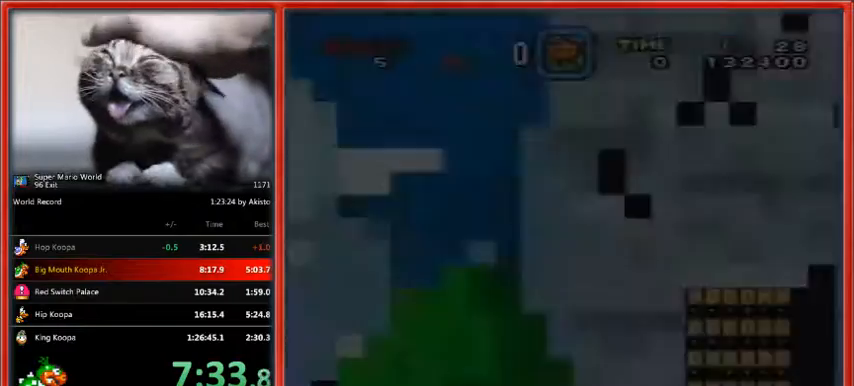
{"buttons": ["B", "Y"], "events": [[33, "B", "down"], [100, "B", "up"], [100, "Y", "up"], [200, "B", "down"], [200, "Y", "down"], [267, "B", "up"], [300, "Y", "up"], [367, "B", "down"], [367, "Y", "down"], [467, "B", "up"], [500, "B", "down"]]}
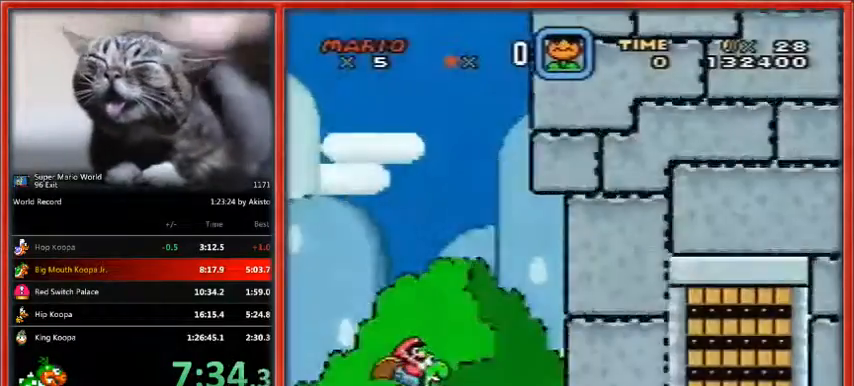
{"buttons": [], "events": [[67, "B", "up"], [167, "B", "down"], [267, "B", "up"], [267, "Y", "up"]]}
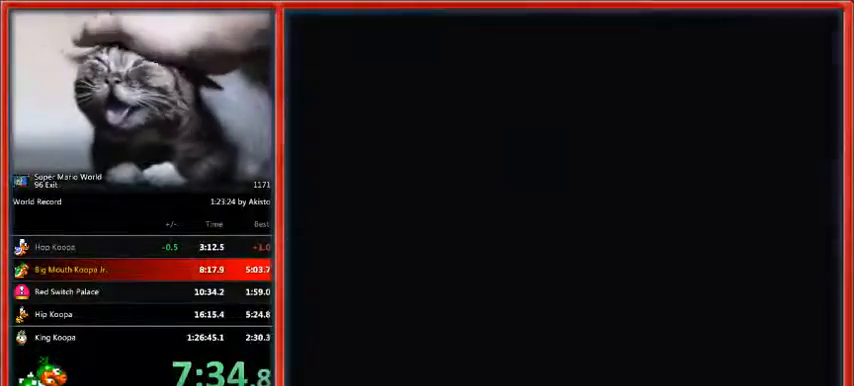
{"buttons": [], "events": []}
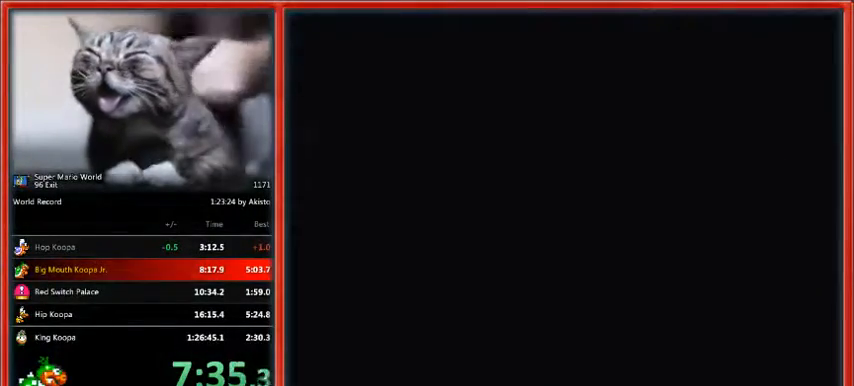
{"buttons": ["X", "DPAD_RIGHT"], "events": [[100, "DPAD_RIGHT", "down"], [100, "X", "down"]]}
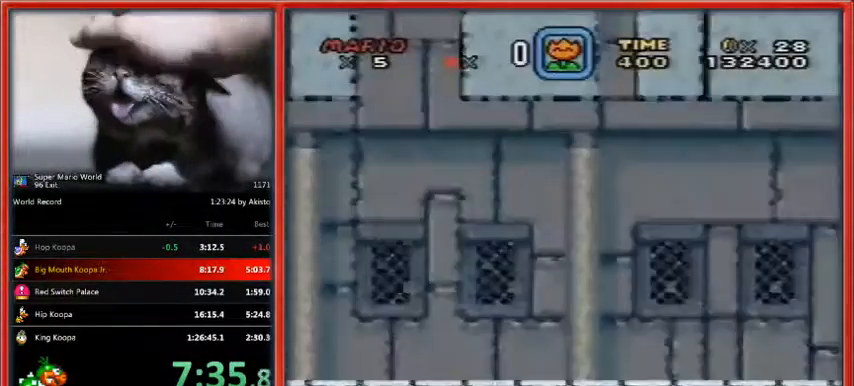
{"buttons": ["X", "DPAD_RIGHT"], "events": []}
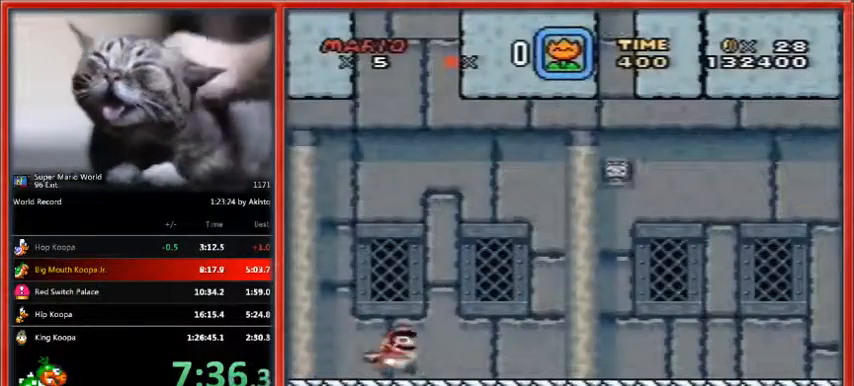
{"buttons": ["X", "DPAD_RIGHT"], "events": []}
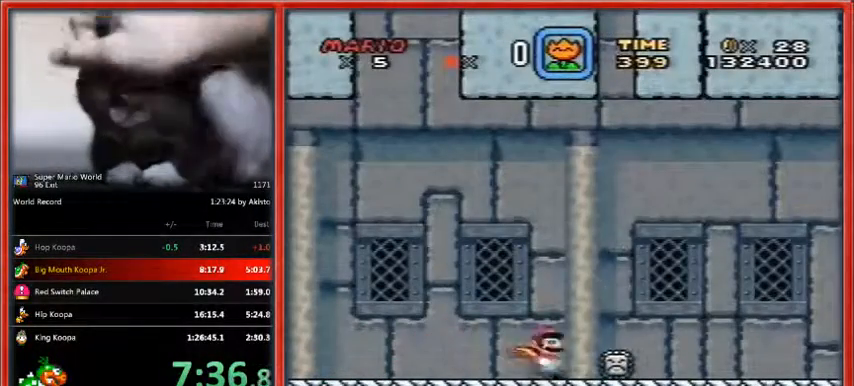
{"buttons": ["X", "DPAD_LEFT"], "events": [[67, "A", "down"], [67, "DPAD_UP", "down"], [100, "DPAD_LEFT", "down"], [100, "DPAD_UP", "up"], [167, "A", "up"], [233, "DPAD_RIGHT", "up"]]}
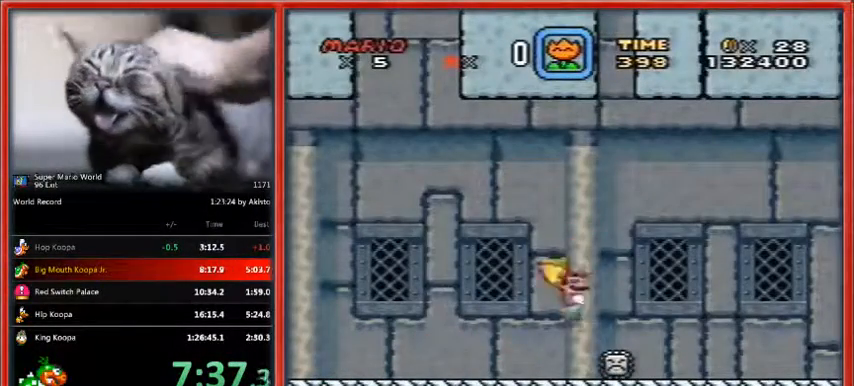
{"buttons": ["X", "DPAD_LEFT"], "events": []}
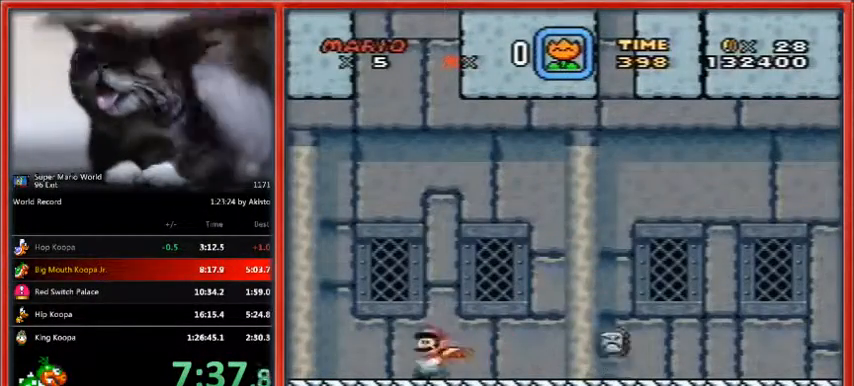
{"buttons": ["A", "X", "DPAD_RIGHT"], "events": [[367, "A", "down"], [367, "DPAD_RIGHT", "down"], [367, "DPAD_UP", "down"], [400, "DPAD_LEFT", "up"], [400, "DPAD_UP", "up"]]}